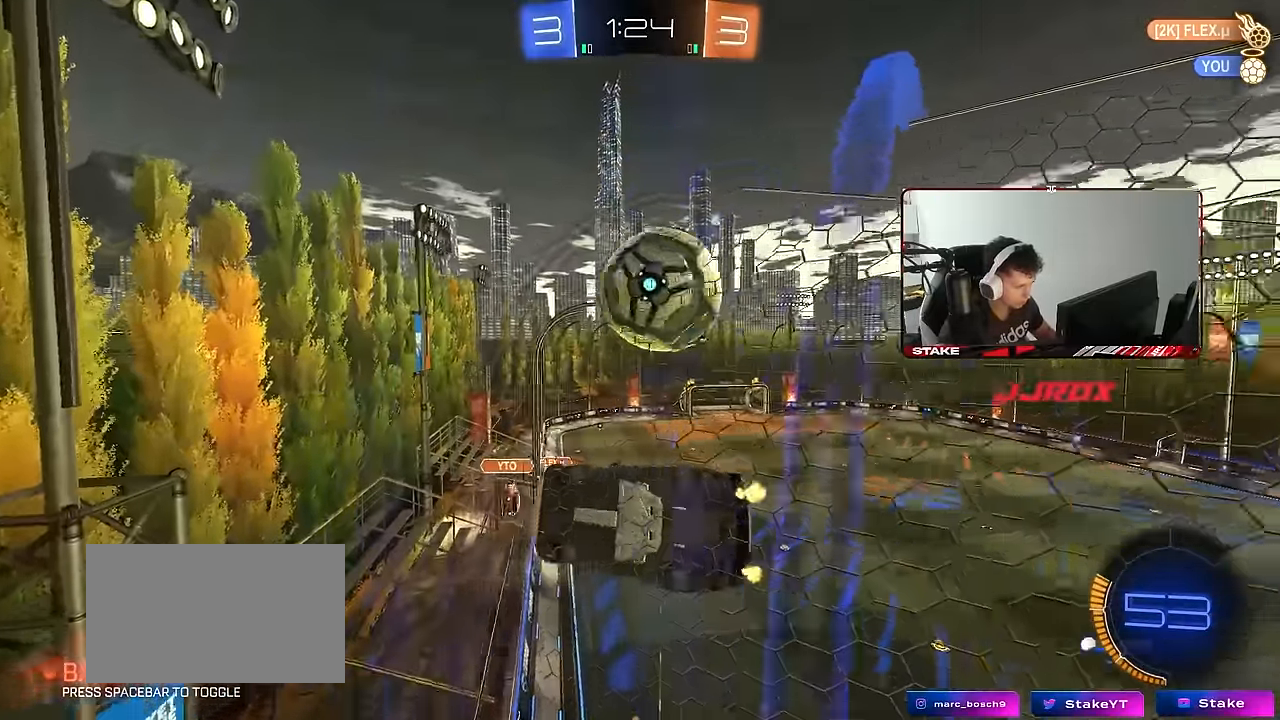
Gameplay with keyboard and mouse; each line is a JSON object with the keys and mouse buttons held at the frame after it. "events" lists presses ("down") and releases ("up") of "1", "2", "3", "4", "5", "a", "alt", "c", "caps_lock", "ctrl", "d", "e", "f", "g", "q", "r", "s", "shift", "space", "t", "tab", "v", "w", "x", "z", "mouse_left", "mouse_wheel" and "mouse_right" between this image and that frame as [ms after this image, input, new state], when the widget could be followed in between. "mouse_left", "mouse_wheel", "mouse_right" = the "left", "wheel", "right" buttons of the "mouse" list. No other keys are recorded. "wheel" means that the mouse wheel is clicked or scrolled. "mouse_move" is the direction in which the mouse moves at that frame (one of eight, or "still"), when it could be read.
{"keys": ["d", "s"], "mouse": [], "mouse_move": "still", "events": [[383, "s", "down"], [383, "w", "up"], [433, "d", "down"]]}
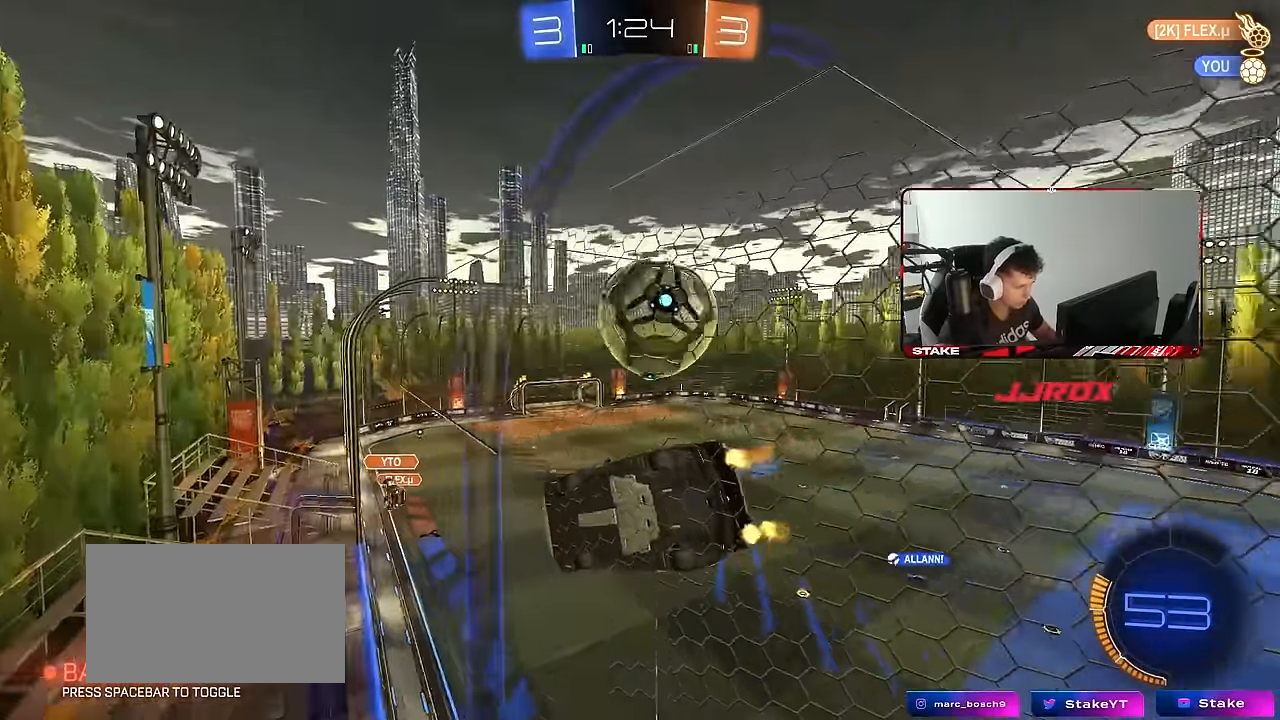
{"keys": [], "mouse": ["right"], "mouse_move": "still", "events": [[33, "s", "up"], [117, "d", "up"], [117, "w", "down"], [500, "mouse_right", "down"], [500, "w", "up"]]}
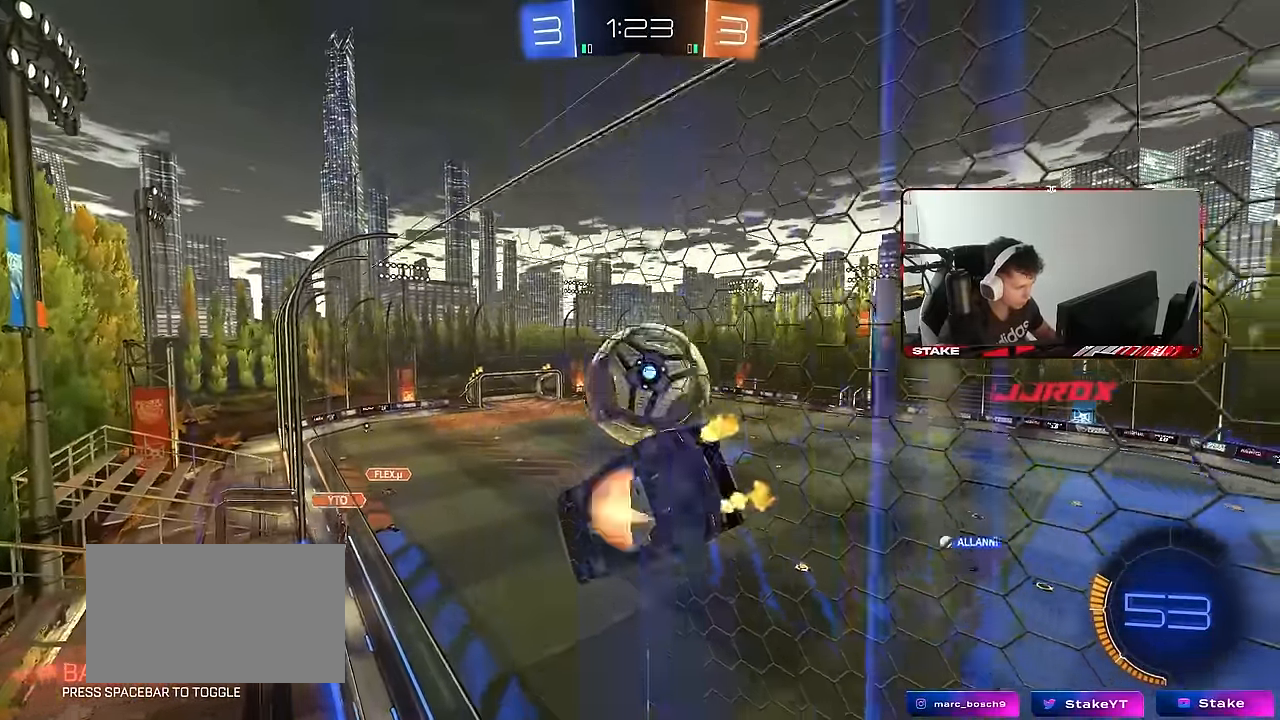
{"keys": [], "mouse": ["left"], "mouse_move": "still", "events": [[50, "mouse_left", "down"], [83, "mouse_left", "up"], [133, "a", "down"], [133, "s", "down"], [133, "shift", "down"], [183, "mouse_right", "up"], [283, "mouse_left", "down"], [333, "shift", "up"], [417, "a", "up"], [417, "s", "up"]]}
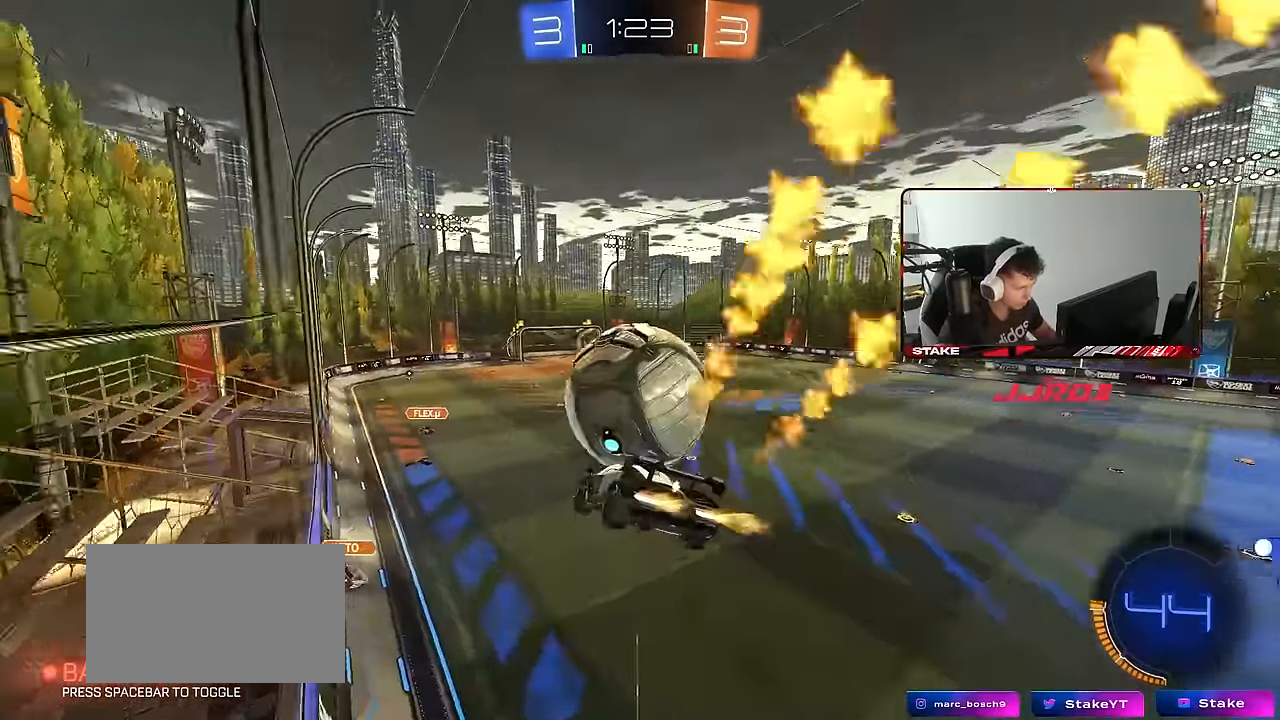
{"keys": ["d", "s", "shift"], "mouse": ["left"], "mouse_move": "up-right", "events": [[100, "d", "down"], [150, "d", "up"], [250, "d", "down"], [250, "shift", "down"], [250, "w", "down"], [300, "mouse_right", "down"], [300, "s", "down"], [350, "w", "up"], [433, "mouse_right", "up"]]}
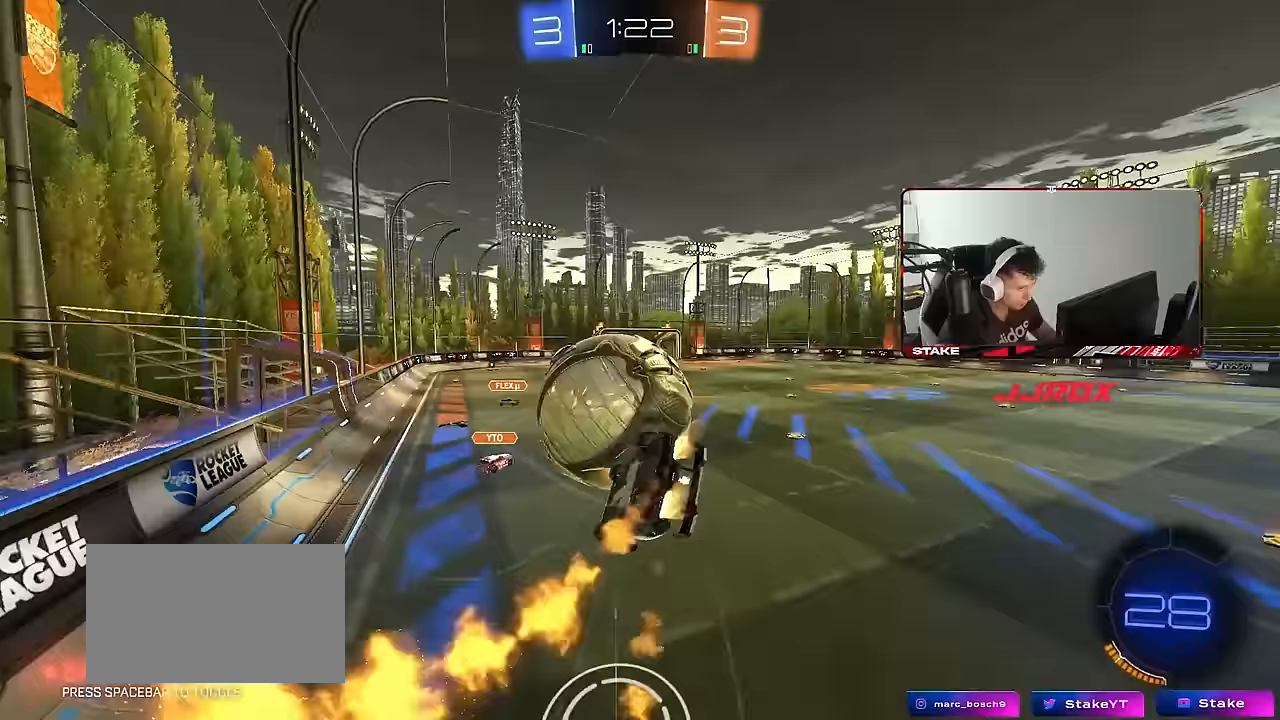
{"keys": ["d", "s"], "mouse": ["left"], "mouse_move": "still", "events": [[83, "s", "up"], [267, "s", "down"], [267, "shift", "up"]]}
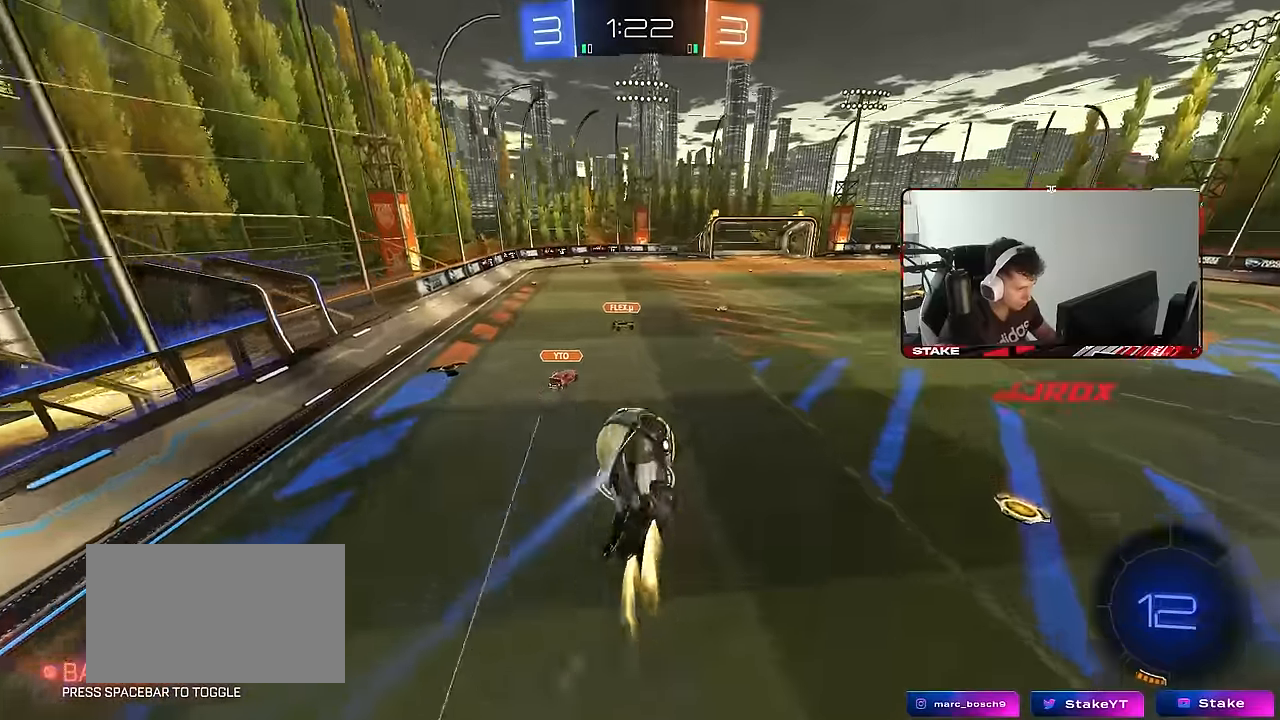
{"keys": ["a"], "mouse": [], "mouse_move": "still", "events": [[83, "a", "down"], [133, "a", "up"], [233, "mouse_left", "up"], [233, "s", "up"], [233, "shift", "down"], [333, "a", "down"], [333, "d", "up"], [333, "shift", "up"]]}
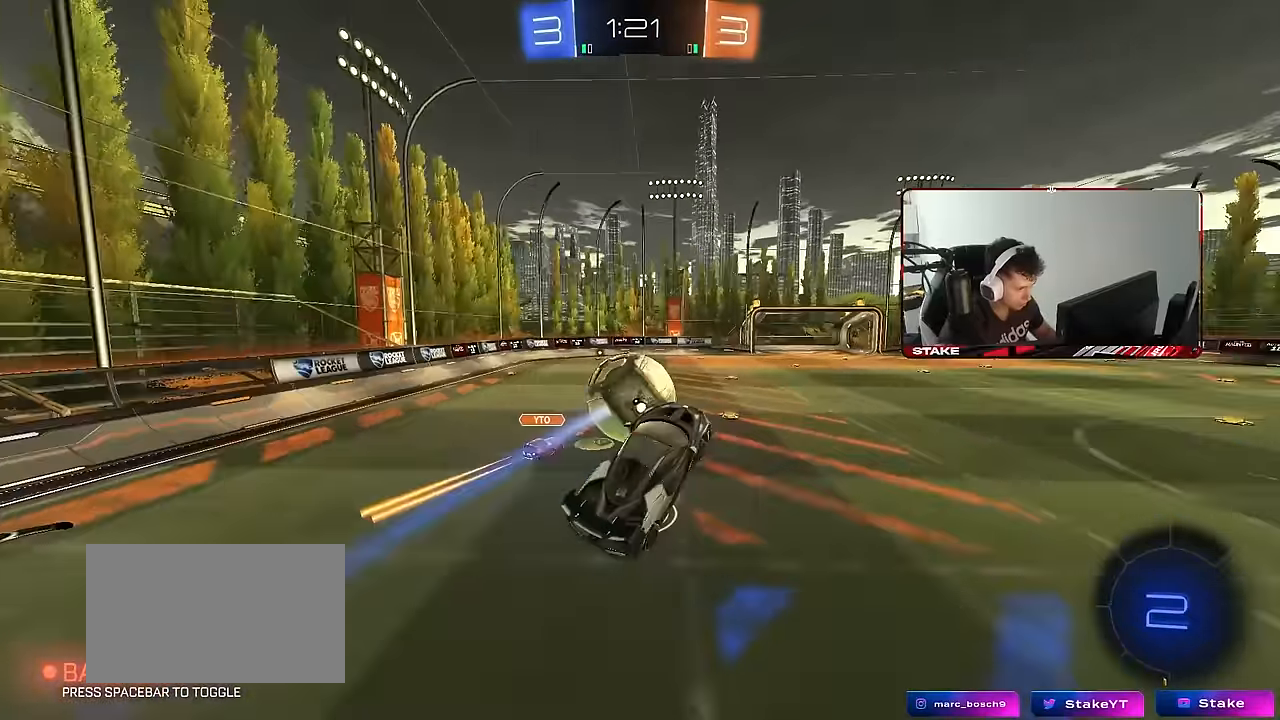
{"keys": ["d", "w"], "mouse": [], "mouse_move": "still", "events": [[67, "a", "up"], [150, "d", "down"], [250, "w", "down"], [300, "d", "up"], [383, "w", "up"], [433, "d", "down"], [433, "w", "down"]]}
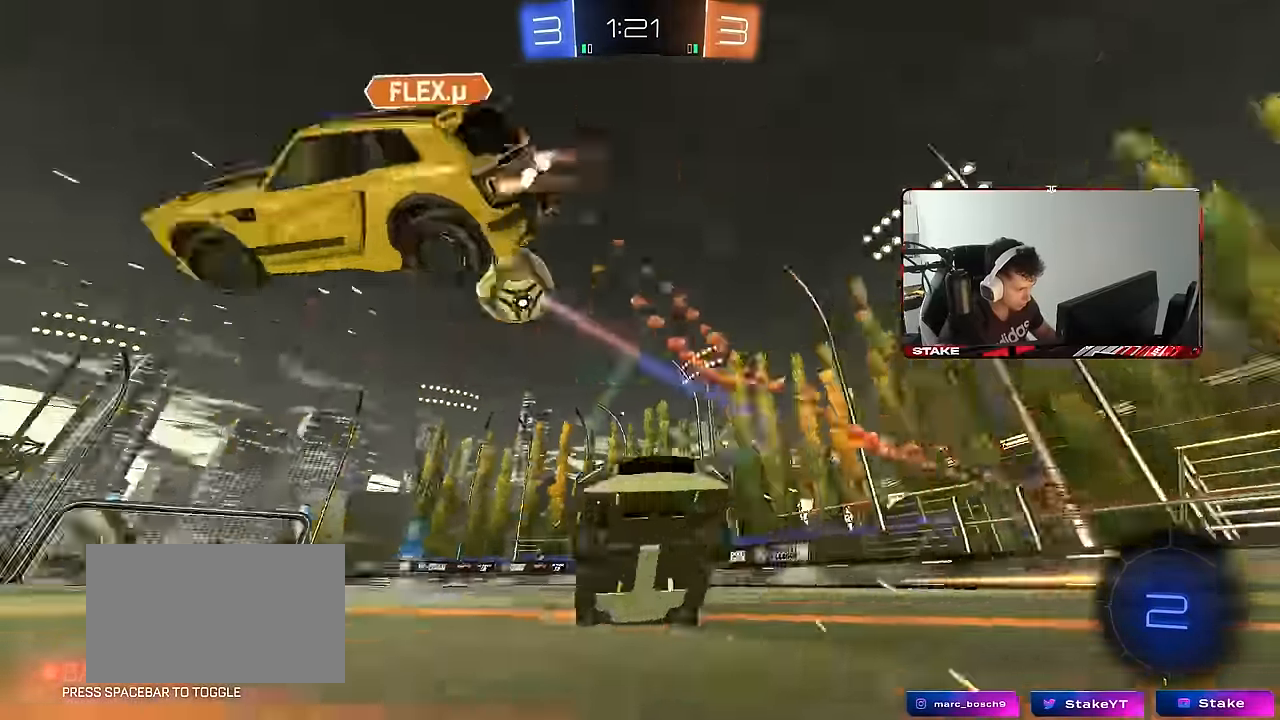
{"keys": ["d", "w"], "mouse": [], "mouse_move": "still", "events": []}
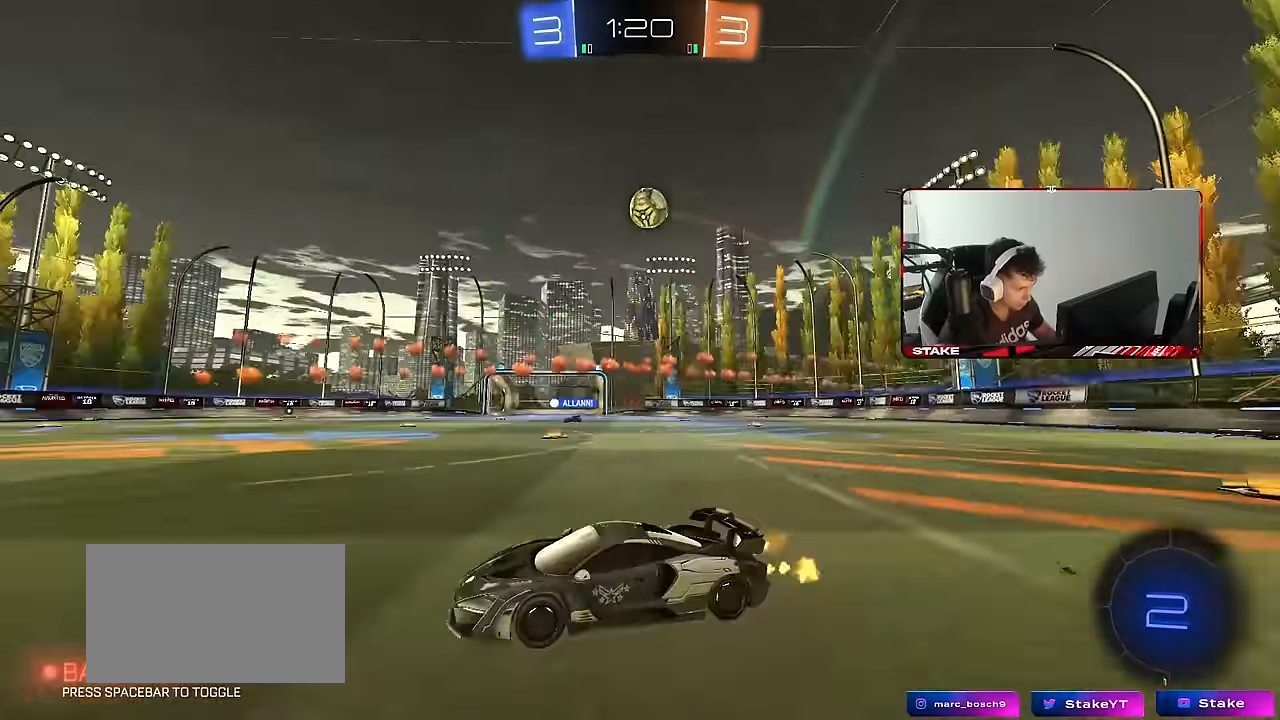
{"keys": ["d", "s", "shift"], "mouse": ["left"], "mouse_move": "still", "events": [[133, "d", "up"], [133, "mouse_left", "down"], [133, "space", "down"], [183, "mouse_right", "down"], [233, "d", "down"], [233, "mouse_right", "up"], [233, "shift", "down"], [283, "space", "up"], [333, "mouse_right", "down"], [333, "s", "down"], [333, "w", "up"], [467, "mouse_right", "up"]]}
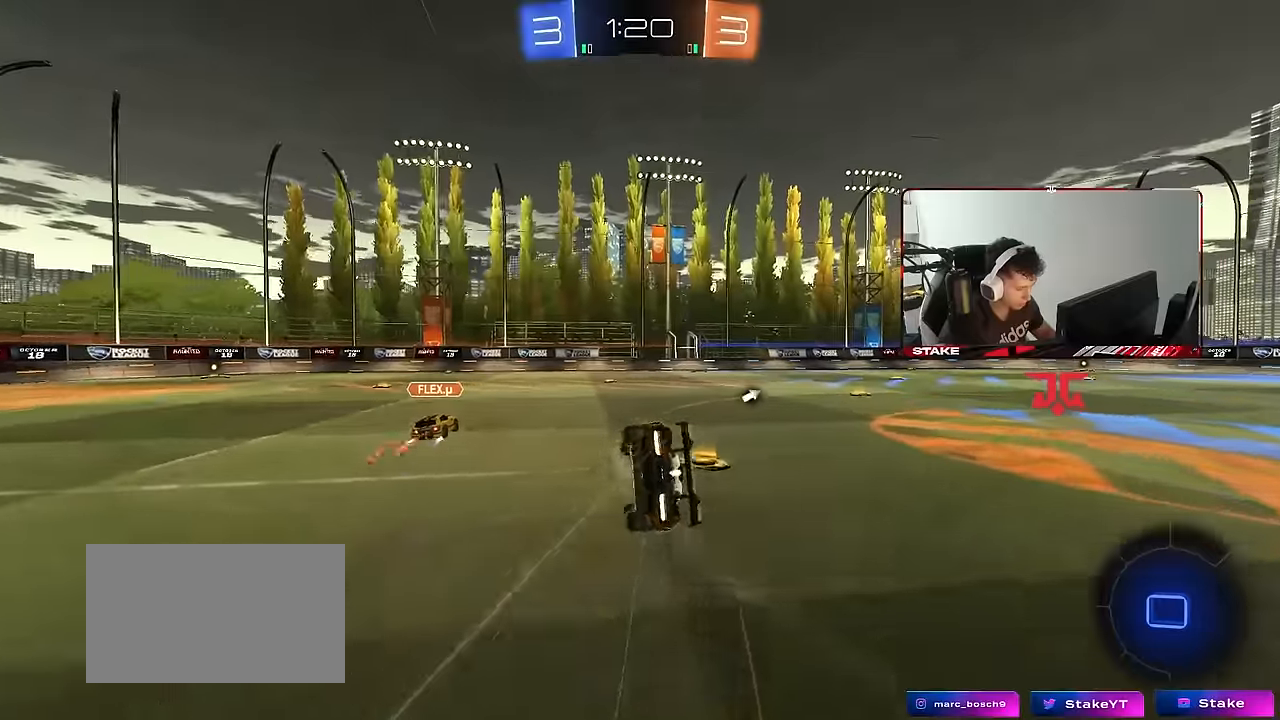
{"keys": ["d", "s", "shift"], "mouse": ["left"], "mouse_move": "still", "events": [[200, "s", "up"], [300, "s", "down"]]}
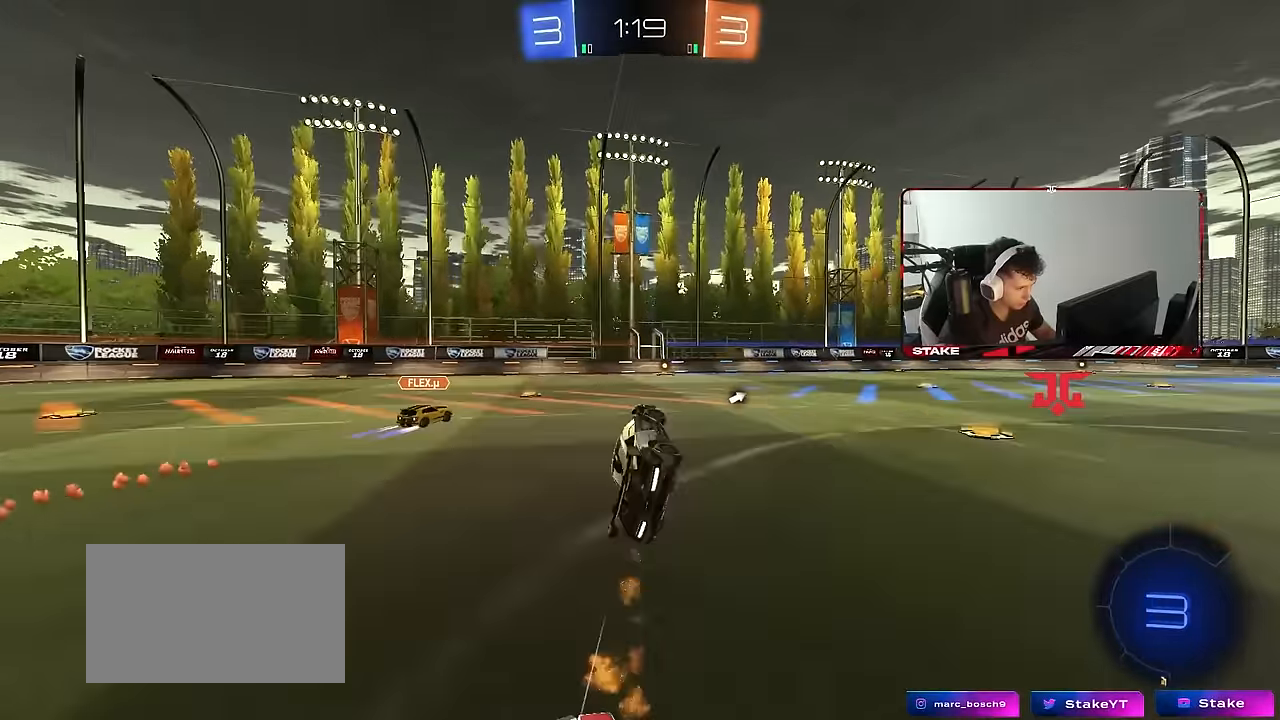
{"keys": ["d", "w"], "mouse": [], "mouse_move": "still", "events": [[33, "mouse_left", "up"], [33, "s", "up"], [83, "shift", "up"], [117, "d", "up"], [217, "d", "down"], [217, "w", "down"]]}
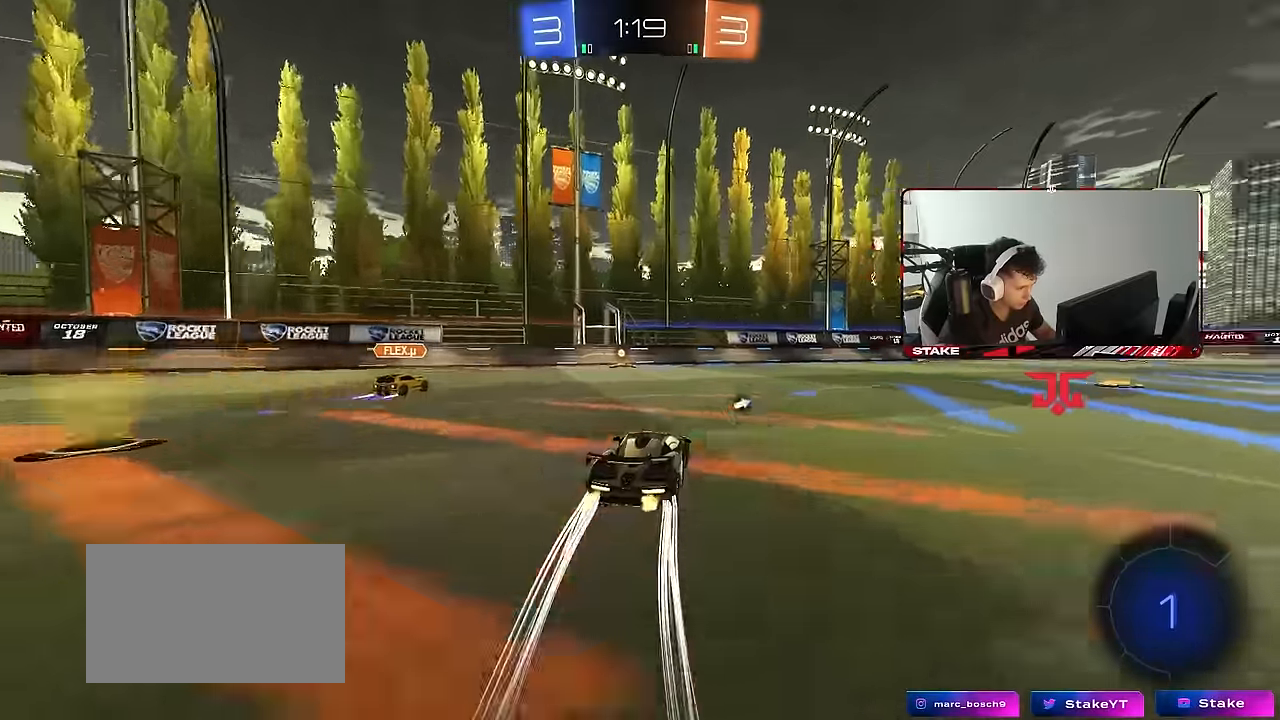
{"keys": ["d", "s", "shift", "space"], "mouse": [], "mouse_move": "still", "events": [[183, "mouse_right", "down"], [233, "shift", "down"], [283, "mouse_right", "up"], [333, "mouse_right", "down"], [333, "s", "down"], [333, "w", "up"], [367, "space", "down"], [467, "mouse_right", "up"]]}
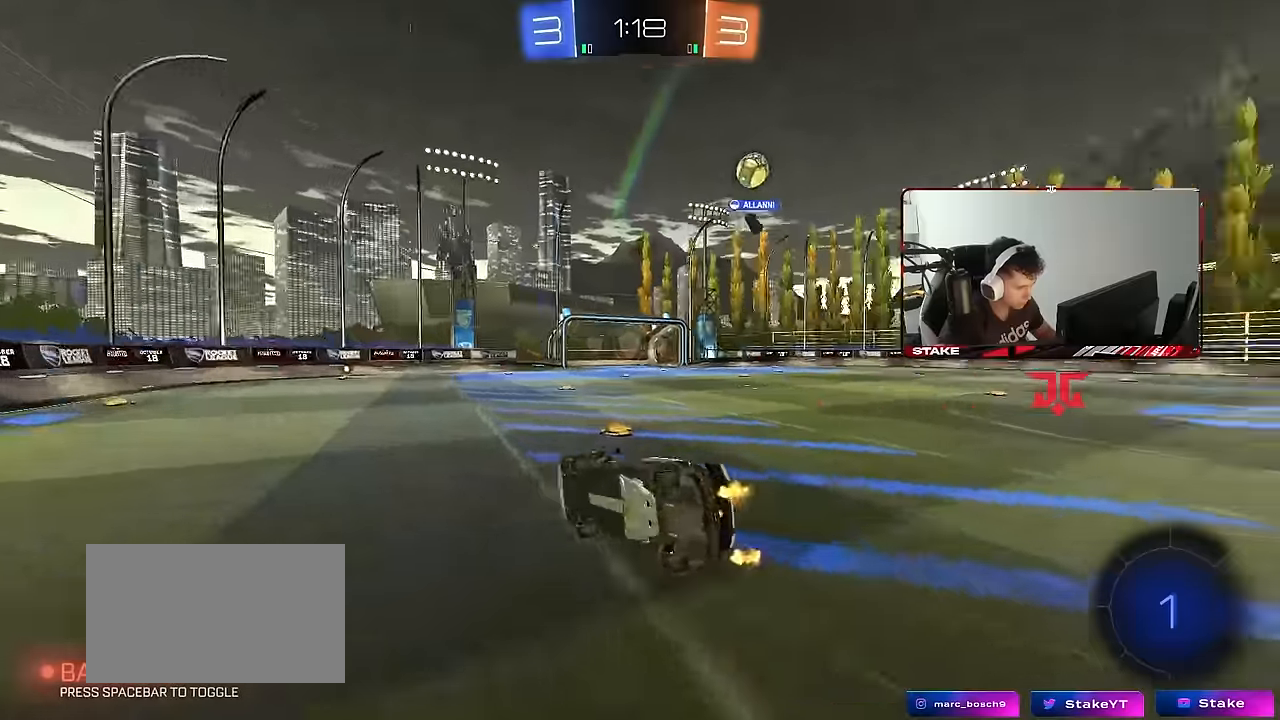
{"keys": ["d", "s", "shift", "space"], "mouse": [], "mouse_move": "still", "events": [[17, "space", "up"], [200, "s", "up"], [300, "s", "down"], [383, "space", "down"]]}
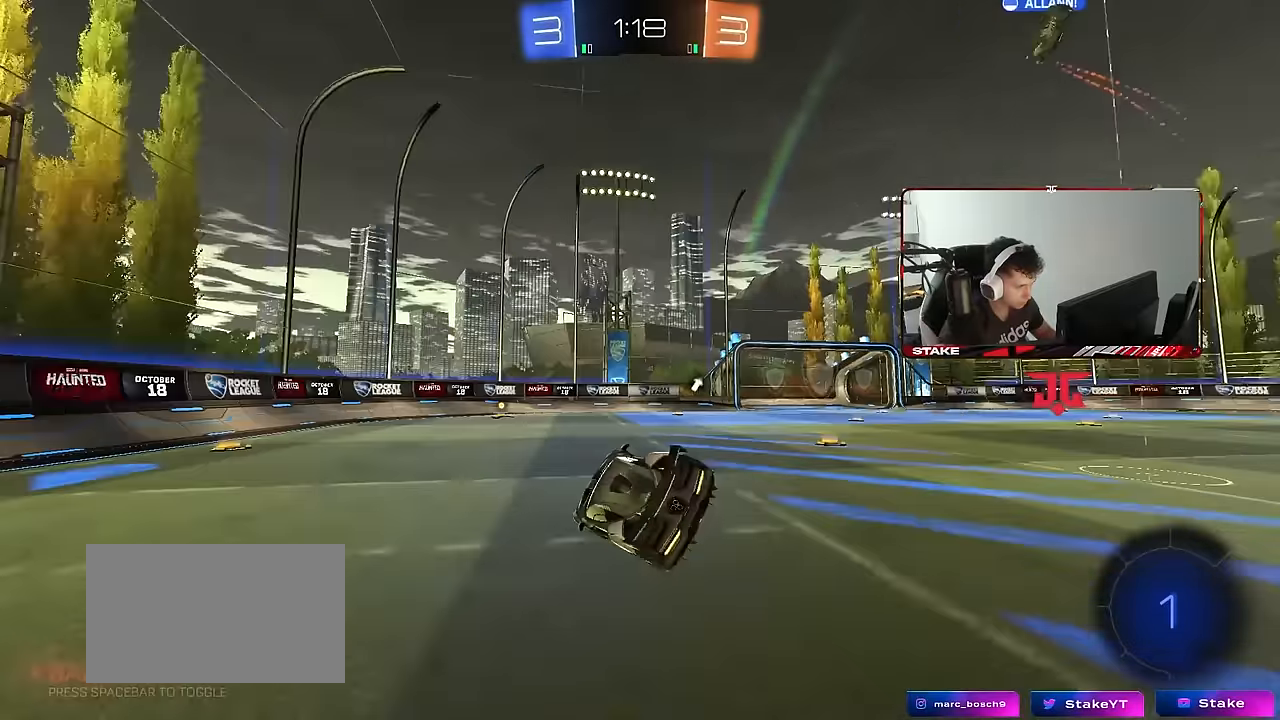
{"keys": ["w"], "mouse": [], "mouse_move": "still", "events": [[83, "s", "up"], [83, "space", "up"], [117, "mouse_left", "down"], [117, "shift", "up"], [167, "d", "up"], [317, "w", "down"], [400, "a", "down"], [450, "a", "up"], [500, "mouse_left", "up"]]}
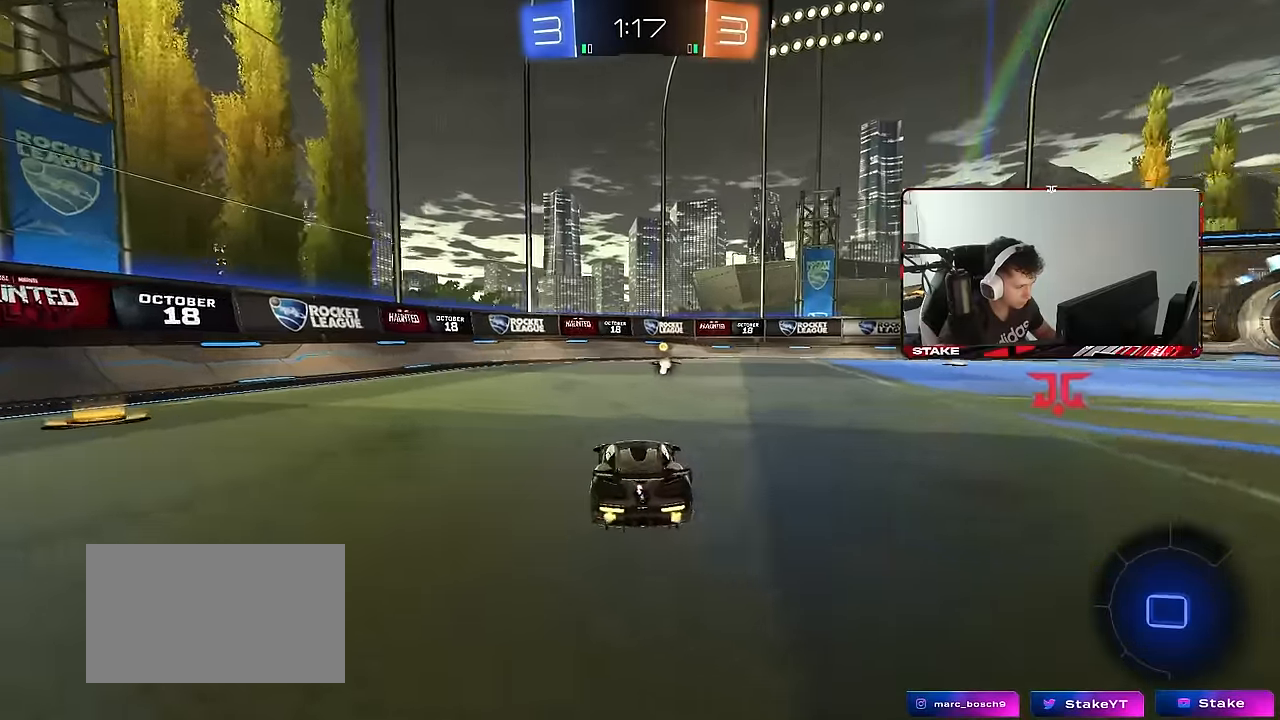
{"keys": ["d", "w"], "mouse": [], "mouse_move": "still", "events": [[133, "space", "down"], [283, "space", "up"], [417, "d", "down"]]}
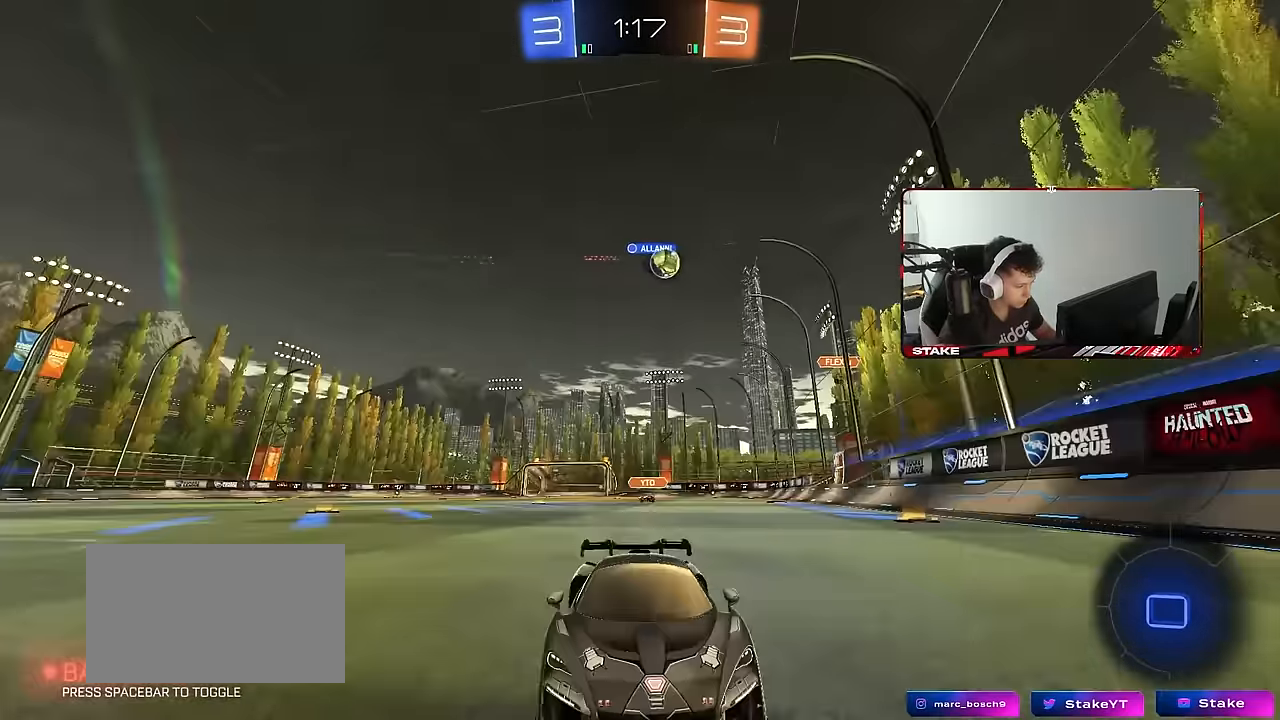
{"keys": ["d", "w"], "mouse": [], "mouse_move": "still", "events": [[67, "d", "up"], [150, "d", "down"], [200, "shift", "down"], [383, "shift", "up"]]}
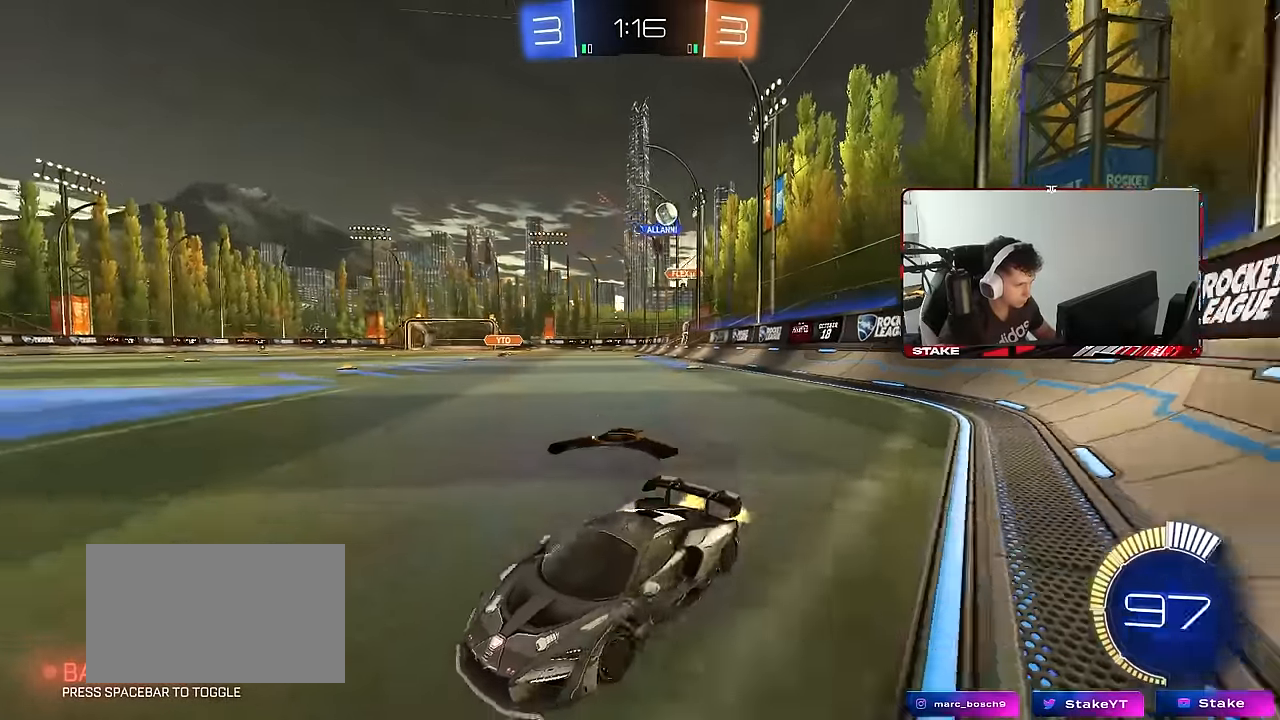
{"keys": ["tab", "w"], "mouse": [], "mouse_move": "still", "events": [[267, "tab", "down"], [450, "d", "up"]]}
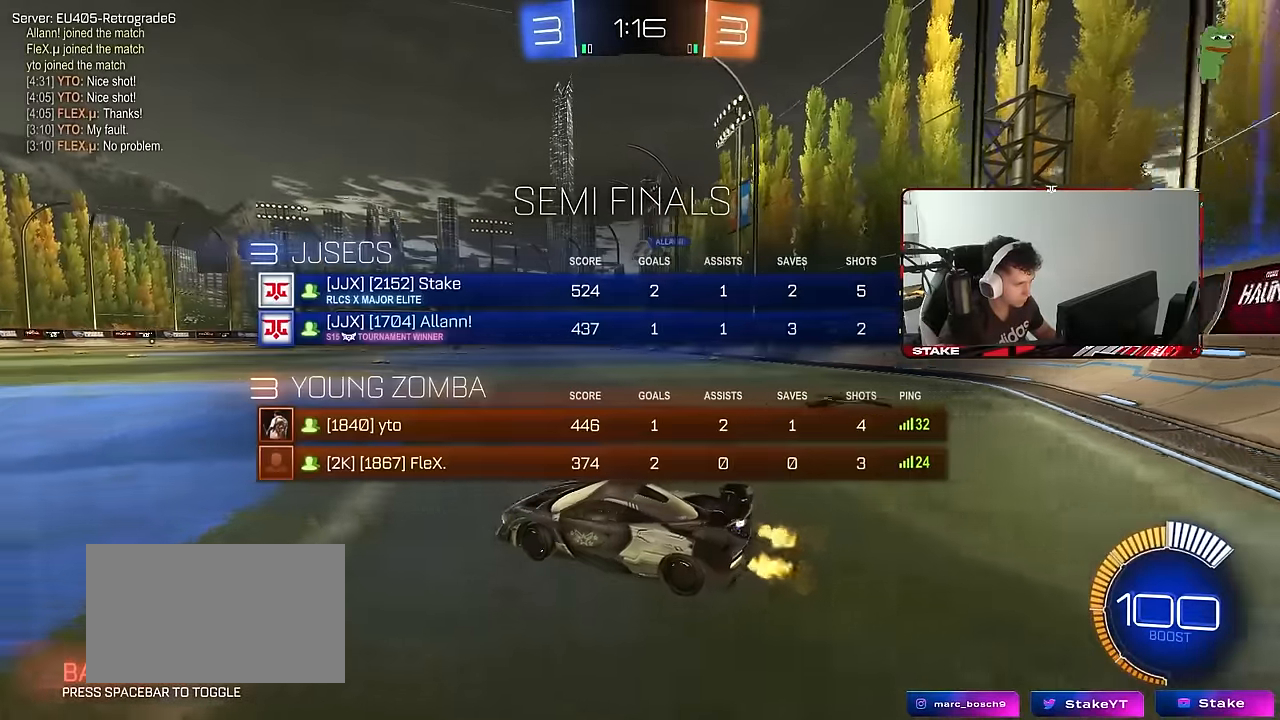
{"keys": [], "mouse": [], "mouse_move": "still", "events": [[50, "d", "down"], [133, "tab", "up"], [183, "d", "up"], [183, "w", "up"]]}
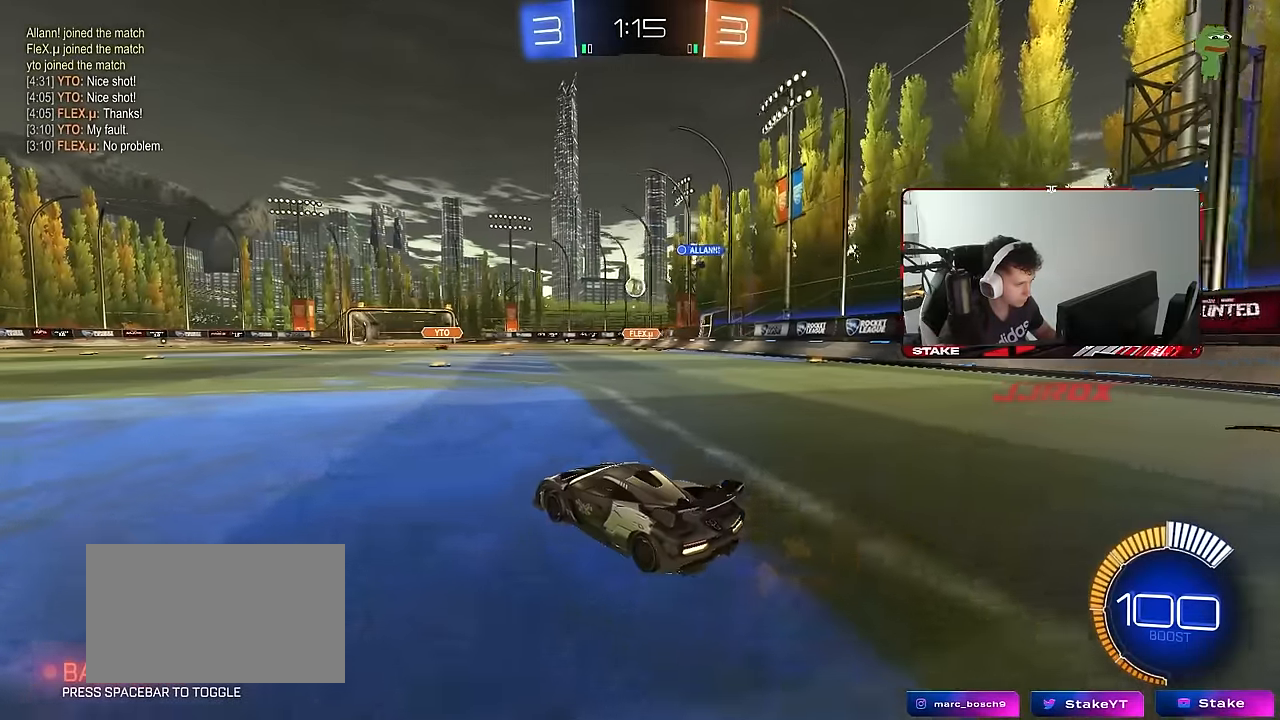
{"keys": ["w"], "mouse": [], "mouse_move": "still", "events": [[483, "w", "down"]]}
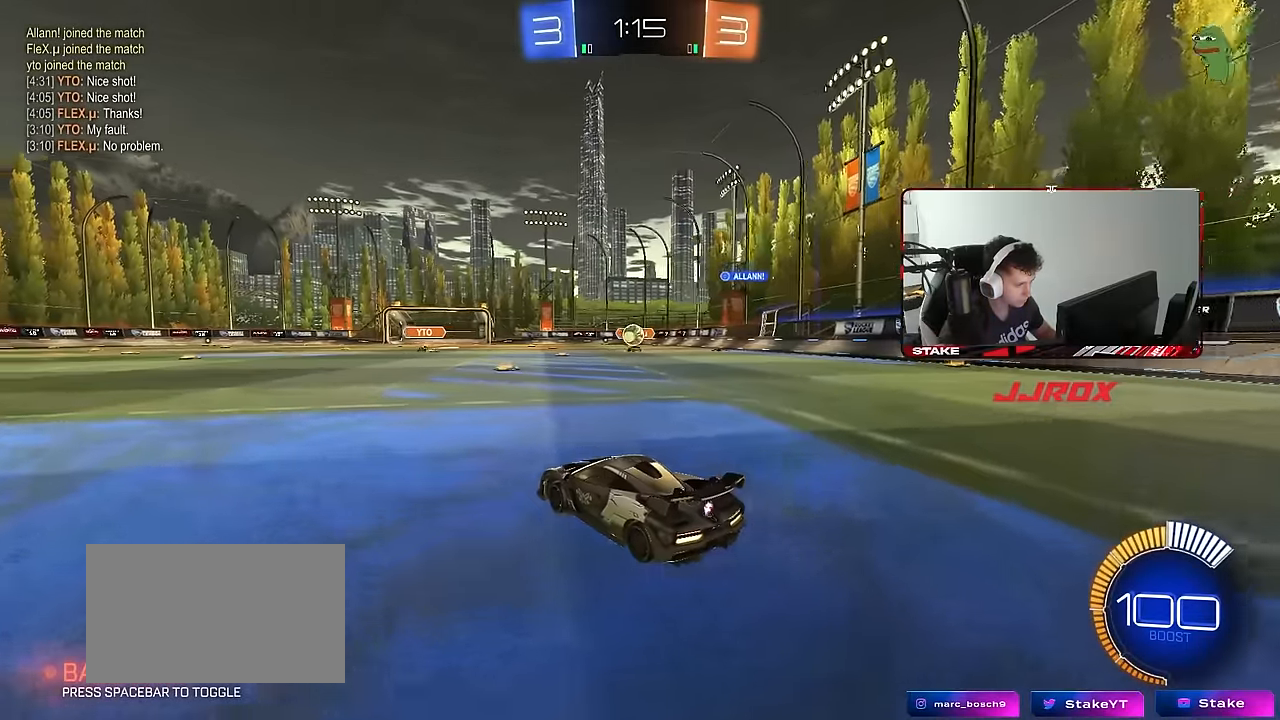
{"keys": ["w"], "mouse": ["left"], "mouse_move": "still", "events": [[217, "d", "down"], [217, "mouse_left", "down"], [317, "d", "up"]]}
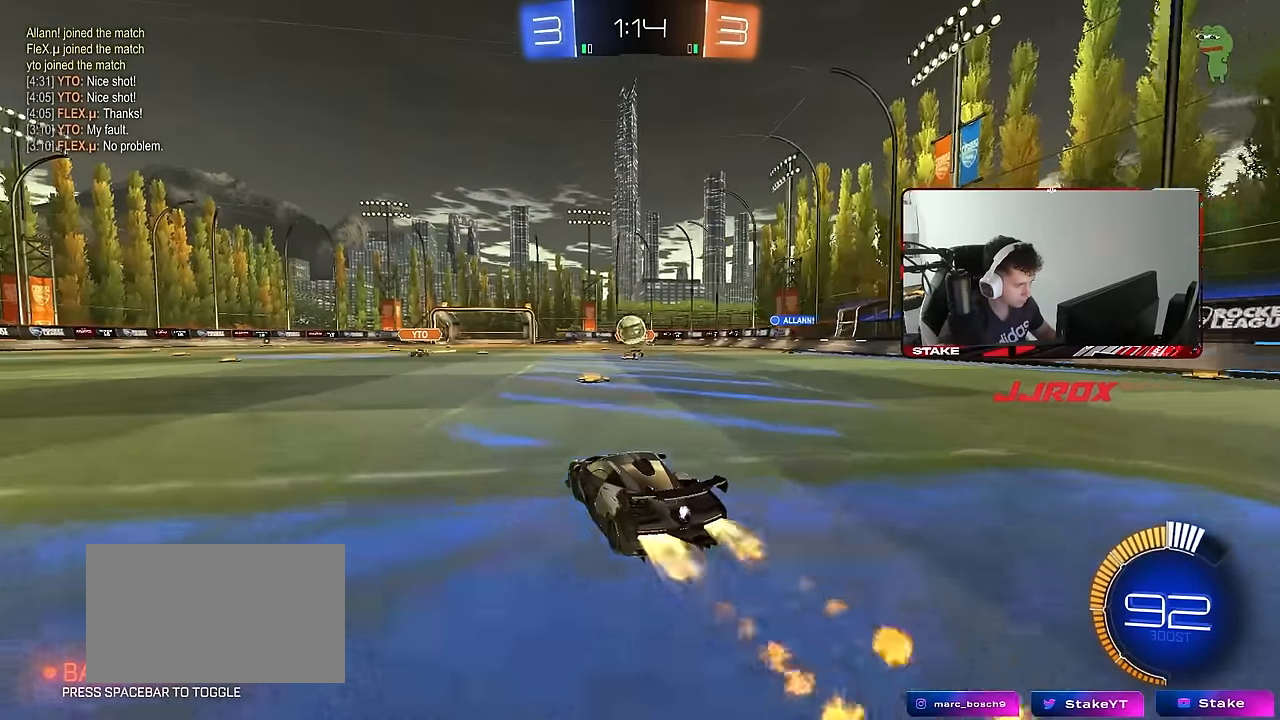
{"keys": ["a", "w"], "mouse": [], "mouse_move": "still", "events": [[50, "a", "down"], [50, "shift", "down"], [133, "mouse_left", "up"], [233, "shift", "up"]]}
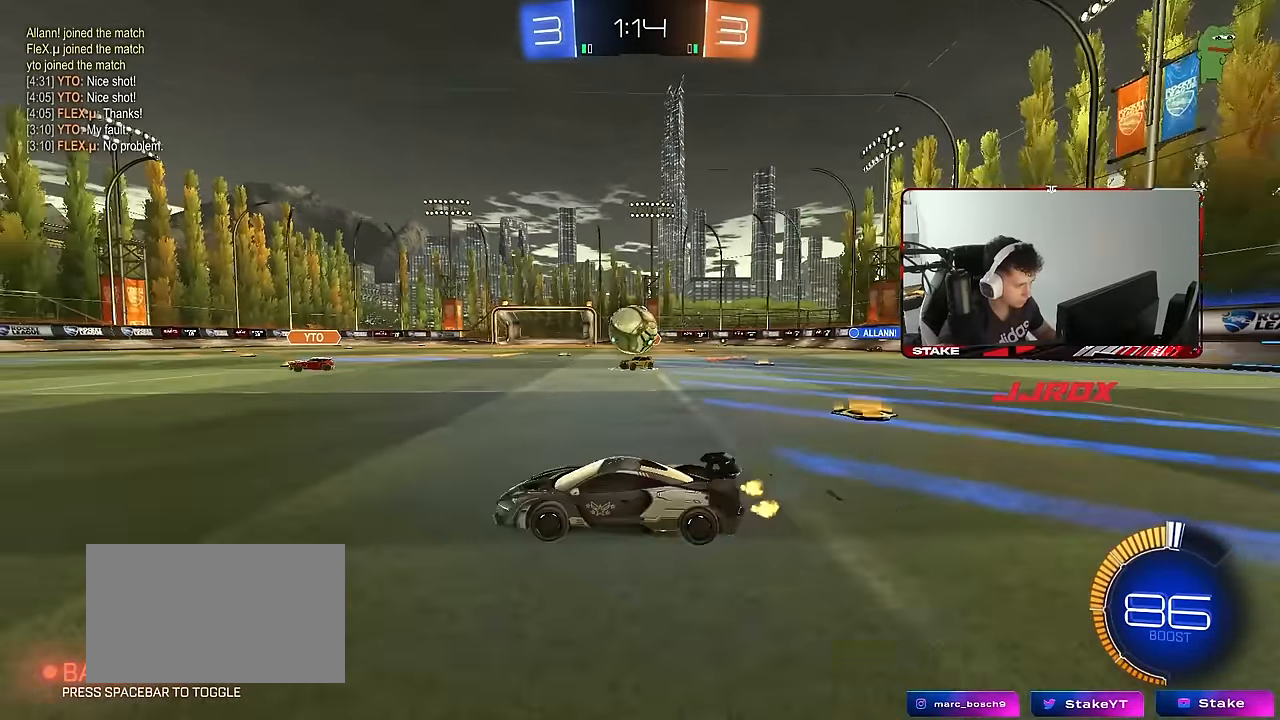
{"keys": ["d", "shift"], "mouse": [], "mouse_move": "still", "events": [[117, "mouse_left", "down"], [150, "mouse_left", "up"], [250, "w", "up"], [300, "a", "up"], [300, "d", "down"], [433, "shift", "down"], [433, "w", "down"], [483, "w", "up"]]}
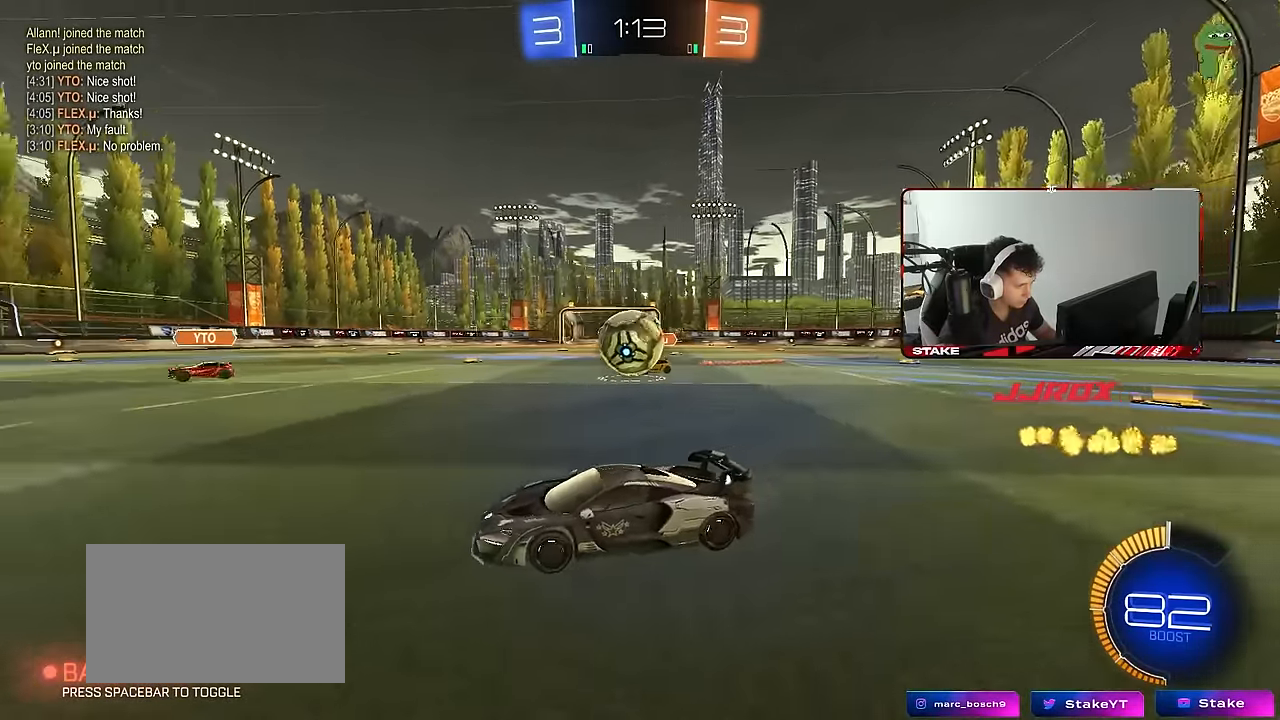
{"keys": ["a"], "mouse": [], "mouse_move": "still", "events": [[33, "shift", "up"], [67, "w", "down"], [267, "d", "up"], [317, "a", "down"], [400, "mouse_left", "down"], [400, "mouse_right", "down"], [450, "a", "up"], [450, "w", "up"], [500, "a", "down"], [500, "mouse_left", "up"], [500, "mouse_right", "up"]]}
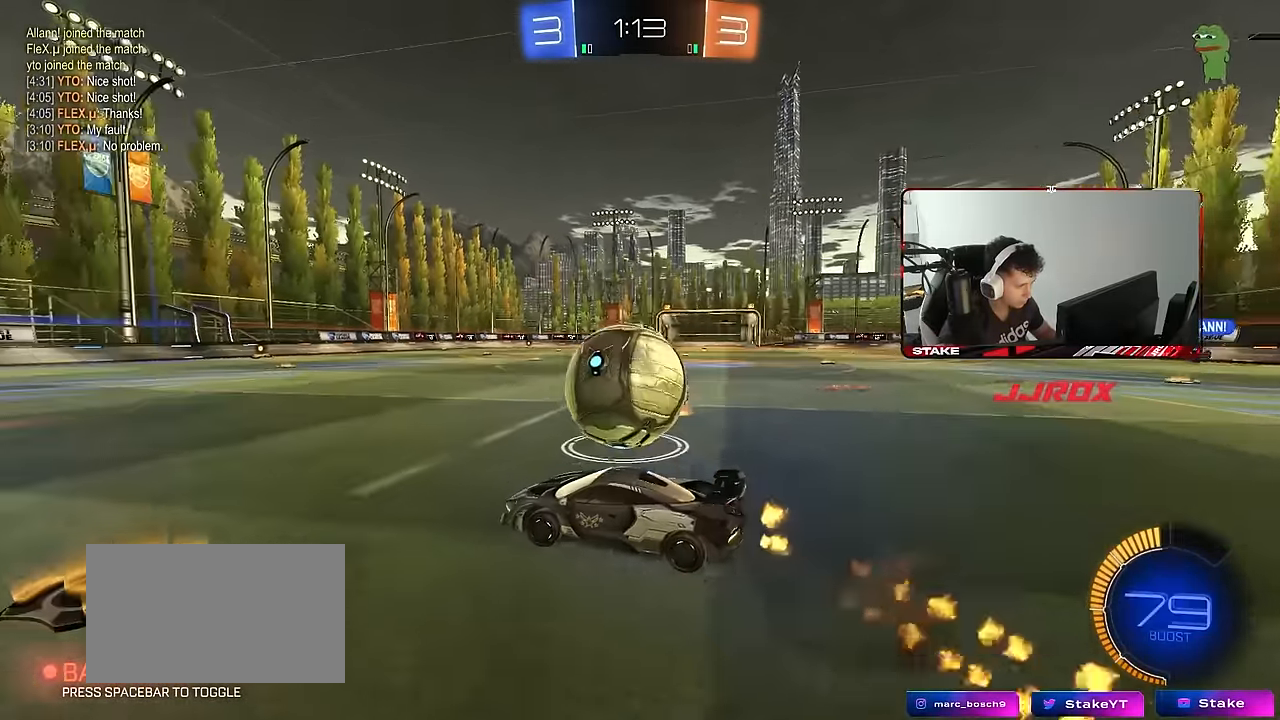
{"keys": ["d", "shift"], "mouse": [], "mouse_move": "still", "events": [[50, "a", "up"], [50, "d", "down"], [83, "mouse_left", "down"], [83, "shift", "down"], [133, "mouse_right", "down"], [333, "mouse_right", "up"], [466, "mouse_left", "up"]]}
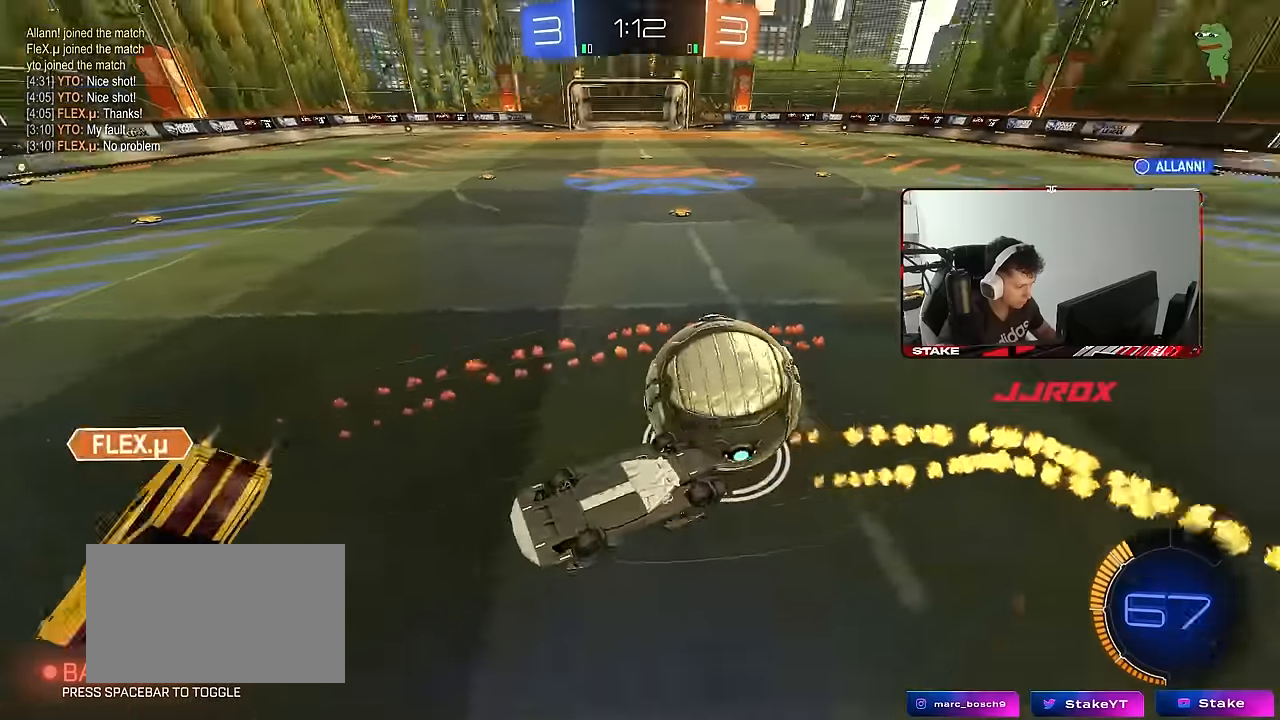
{"keys": ["d"], "mouse": [], "mouse_move": "still", "events": [[100, "w", "down"], [300, "d", "up"], [300, "shift", "up"], [333, "a", "down"], [383, "a", "up"], [383, "w", "up"], [433, "d", "down"]]}
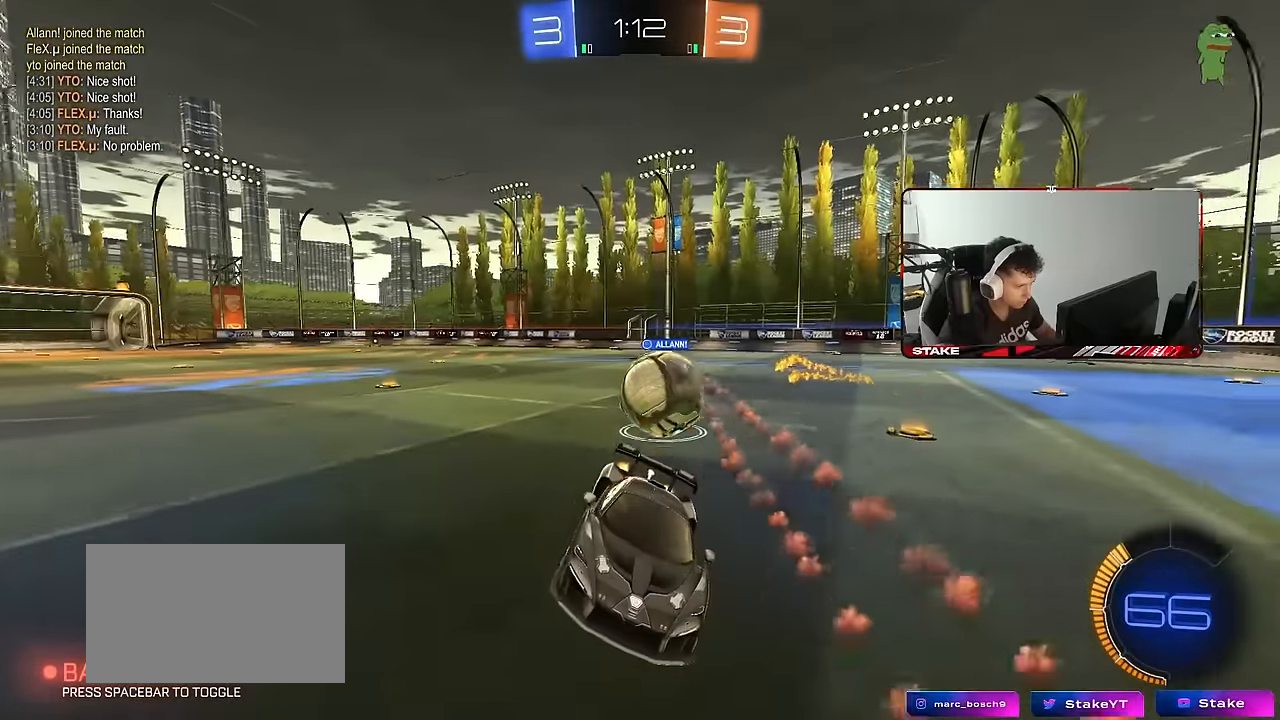
{"keys": ["w"], "mouse": [], "mouse_move": "still", "events": [[83, "d", "up"], [83, "w", "down"], [116, "d", "down"], [316, "d", "up"], [350, "a", "down"], [500, "a", "up"]]}
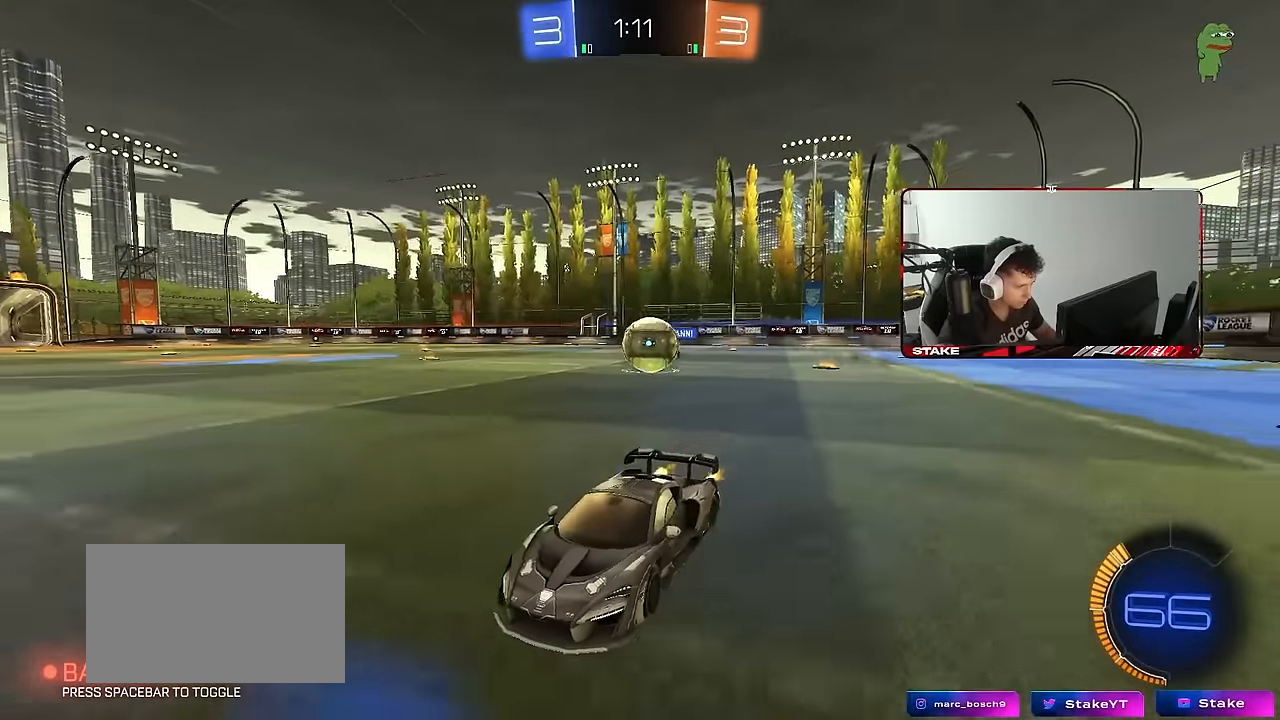
{"keys": ["d", "w"], "mouse": [], "mouse_move": "still", "events": [[183, "d", "down"], [233, "shift", "down"], [333, "shift", "up"]]}